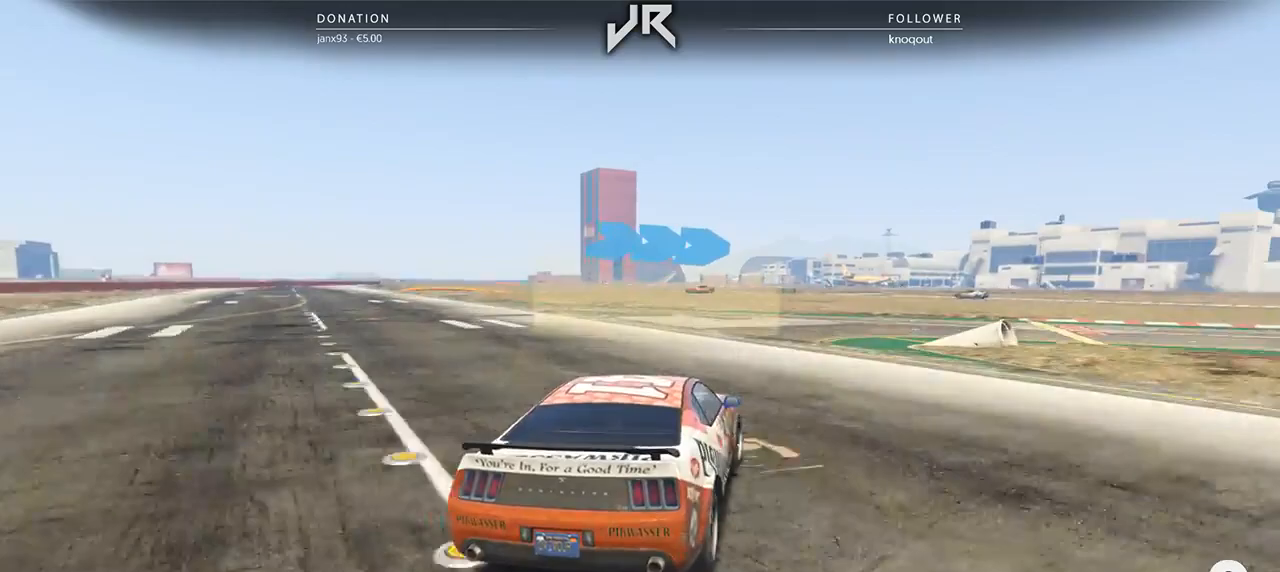
Gameplay with a controller (Xbox layout); each line is a JSON object with the inputs held at the frame after it. "events" lists button and stick changes between this image and that frame as [ms after this image, input, new state], when the widget could be followed in between. Not read: R2.
{"buttons": [], "left_stick": "right", "right_stick": "center", "events": [[188, "L2", "up"]]}
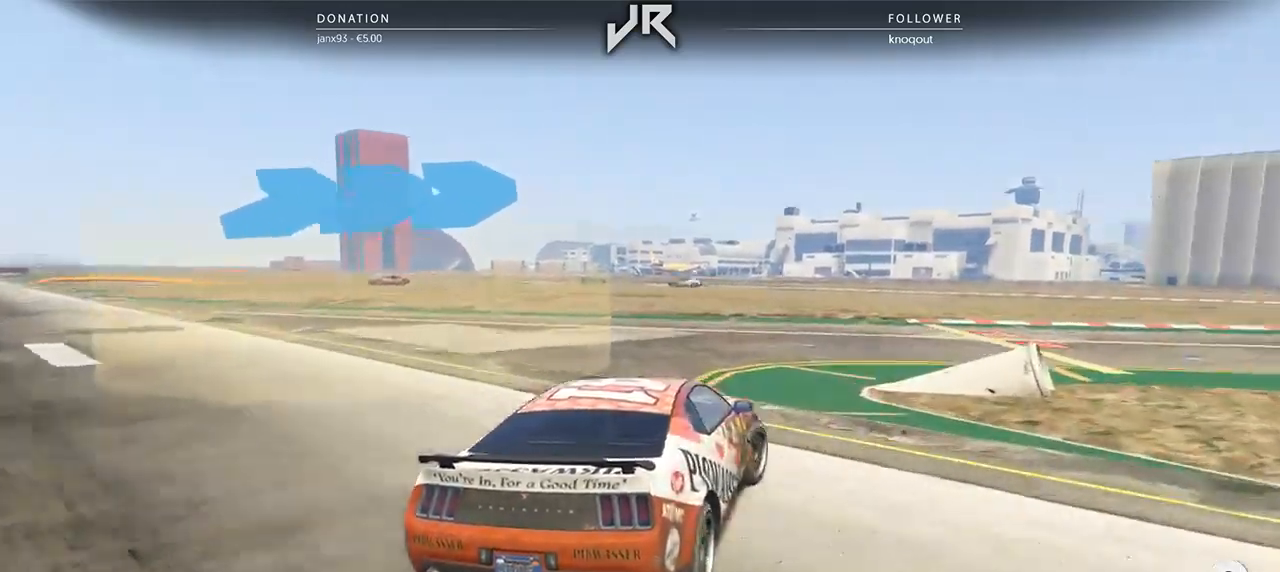
{"buttons": [], "left_stick": "right", "right_stick": "center", "events": [[125, "left_stick", "center"], [250, "left_stick", "right"]]}
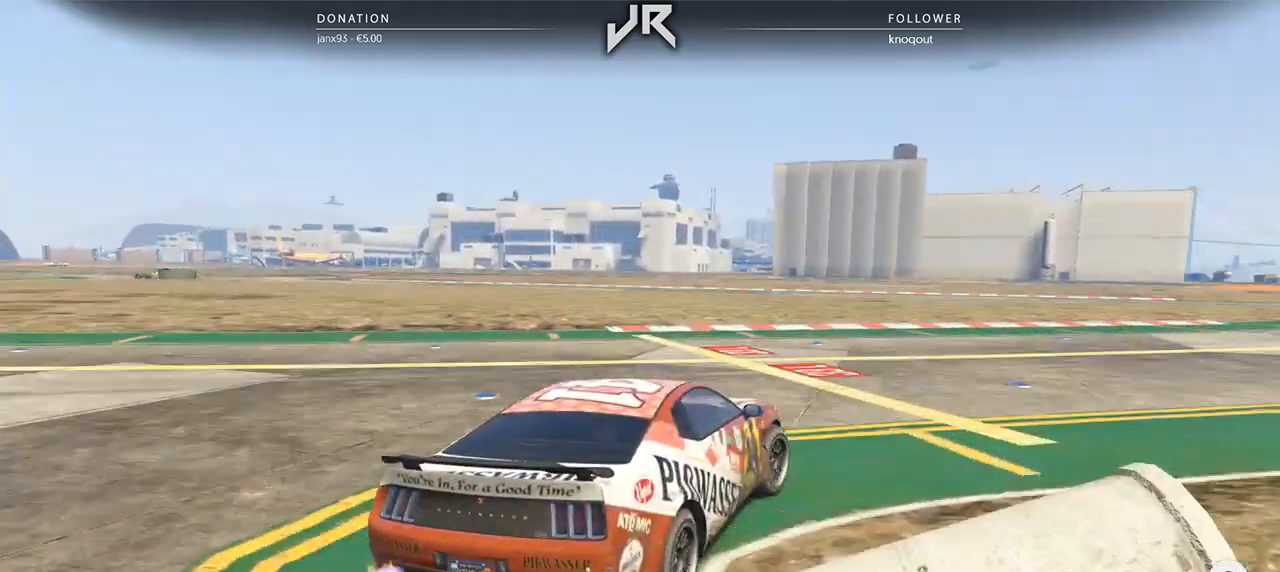
{"buttons": [], "left_stick": "right", "right_stick": "center", "events": [[62, "left_stick", "center"], [146, "left_stick", "right"], [292, "left_stick", "center"], [417, "left_stick", "right"]]}
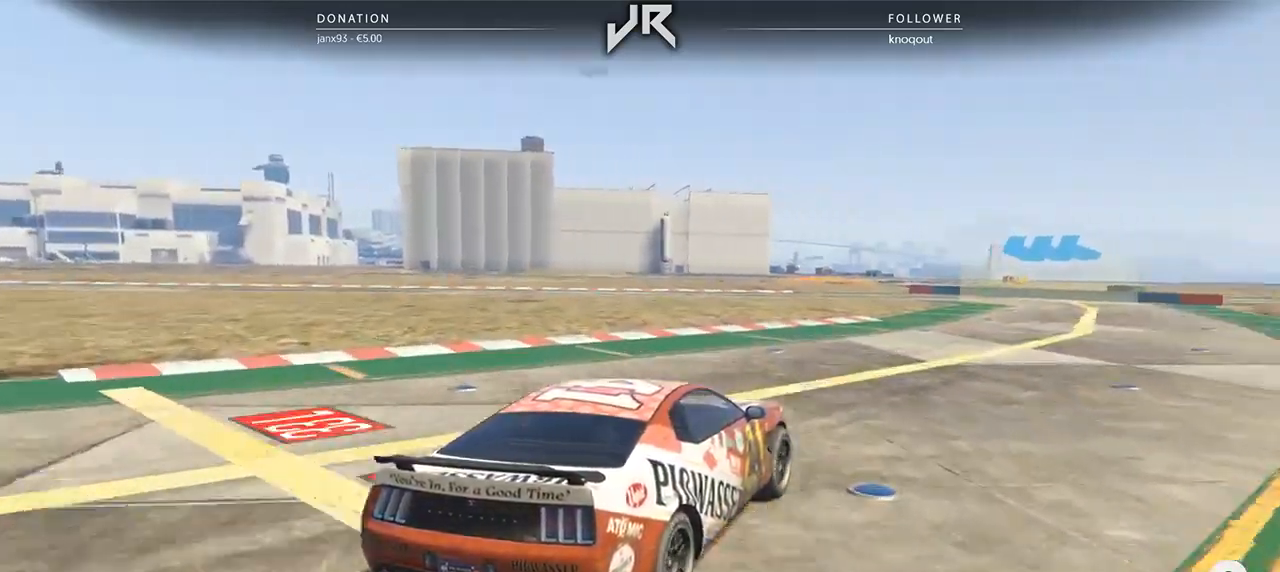
{"buttons": [], "left_stick": "center", "right_stick": "center", "events": [[42, "left_stick", "center"], [146, "left_stick", "right"], [250, "left_stick", "center"], [375, "left_stick", "right"], [479, "left_stick", "center"]]}
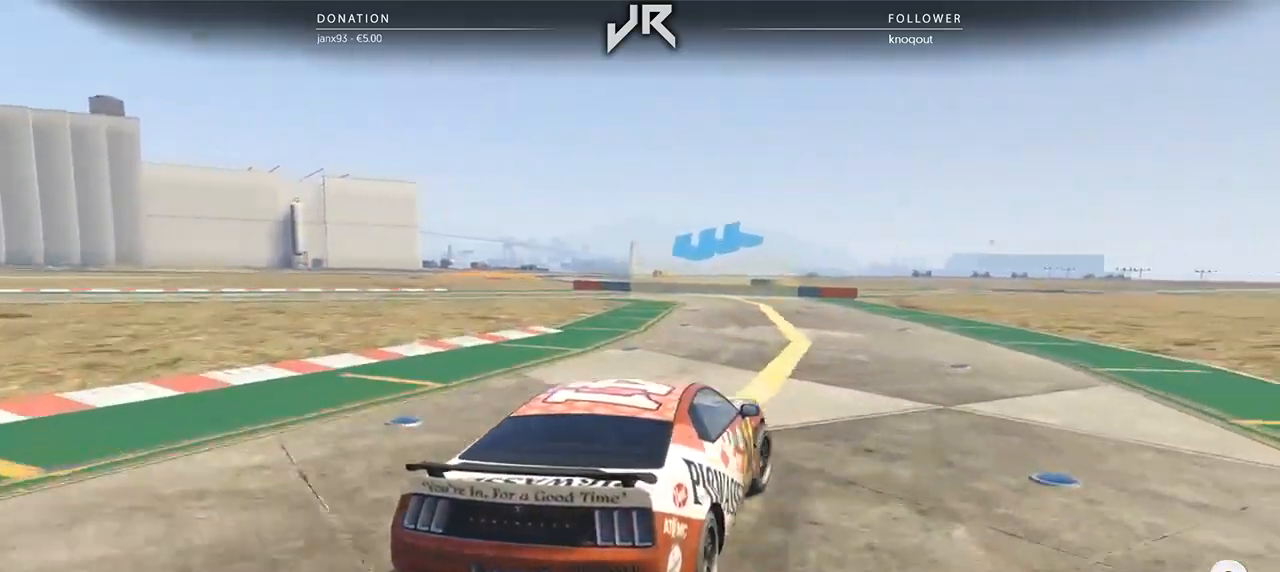
{"buttons": [], "left_stick": "left", "right_stick": "center", "events": [[375, "left_stick", "left"]]}
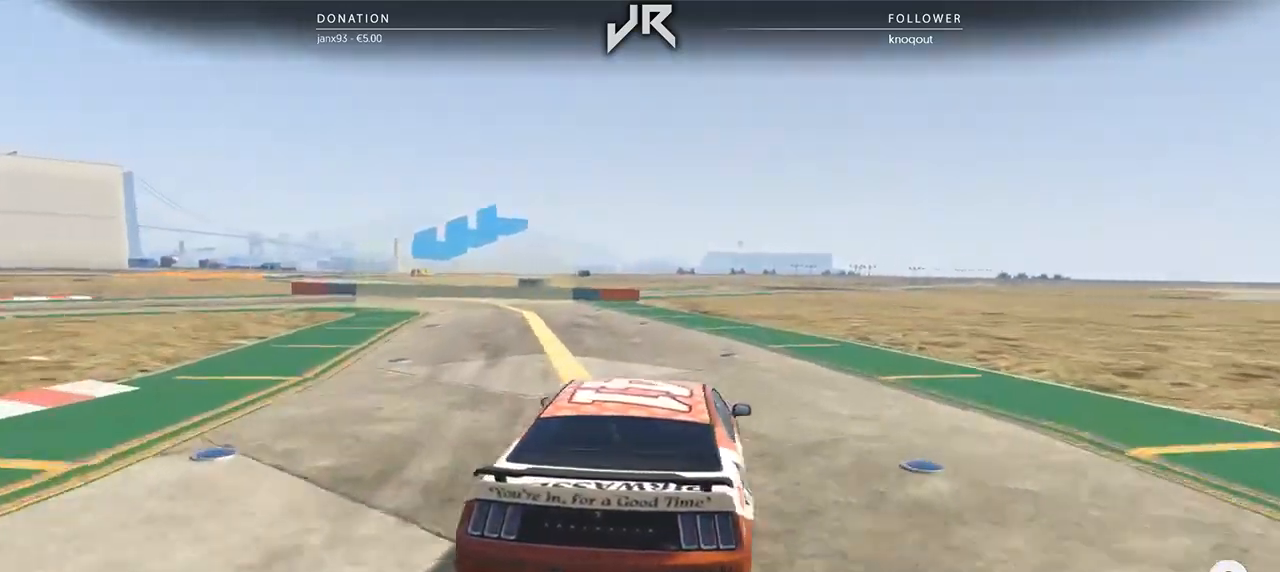
{"buttons": [], "left_stick": "down-left", "right_stick": "center", "events": [[42, "left_stick", "center"], [146, "left_stick", "left"], [438, "left_stick", "down-left"]]}
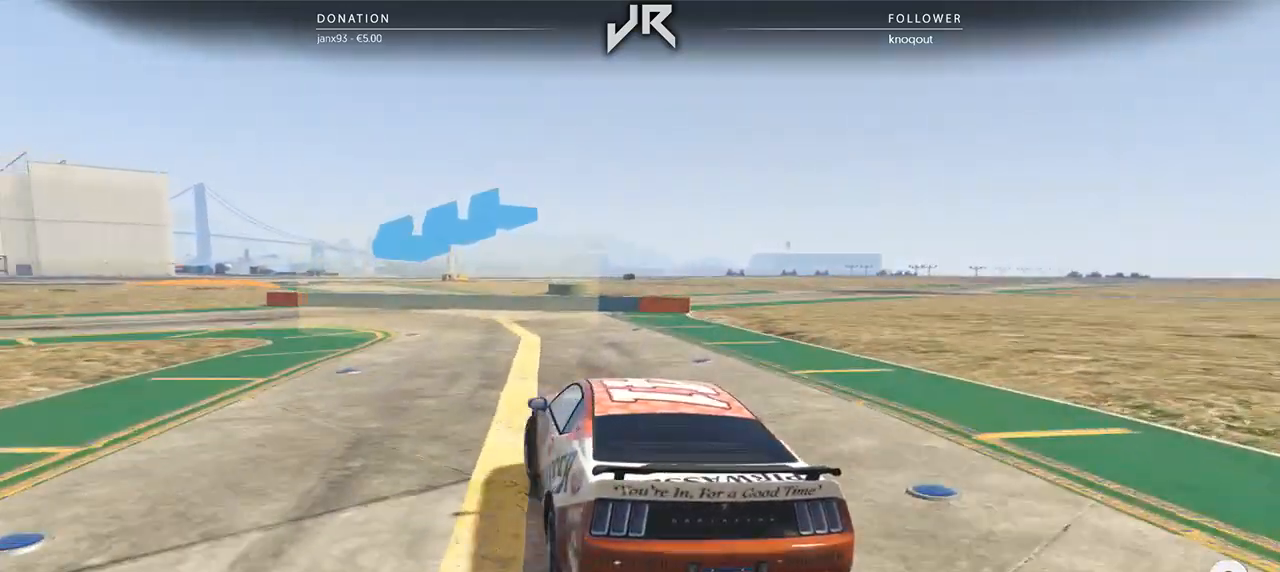
{"buttons": [], "left_stick": "down-left", "right_stick": "center", "events": [[271, "left_stick", "center"], [333, "left_stick", "down-left"]]}
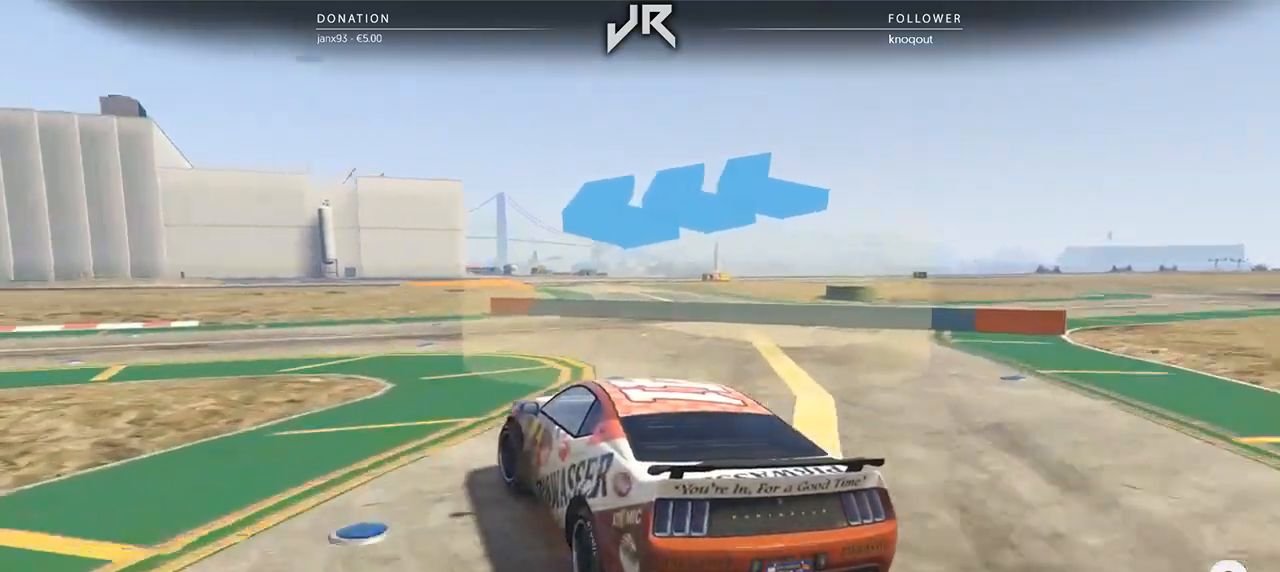
{"buttons": [], "left_stick": "center", "right_stick": "center", "events": [[229, "left_stick", "center"], [333, "left_stick", "left"], [500, "left_stick", "center"]]}
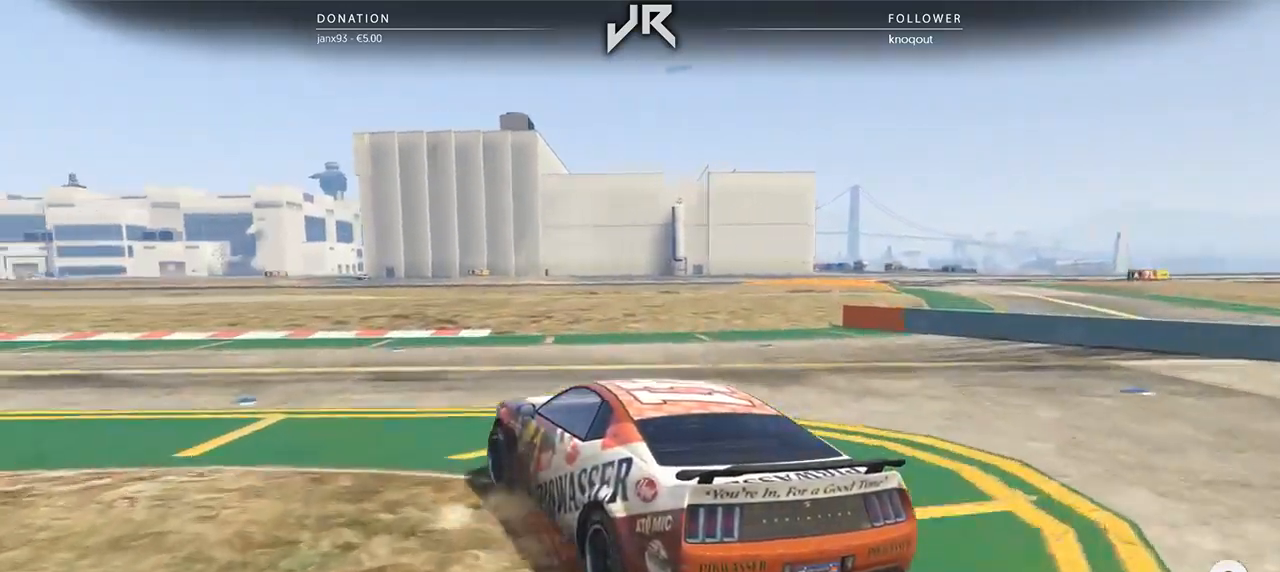
{"buttons": [], "left_stick": "center", "right_stick": "center", "events": [[167, "left_stick", "left"], [479, "left_stick", "center"]]}
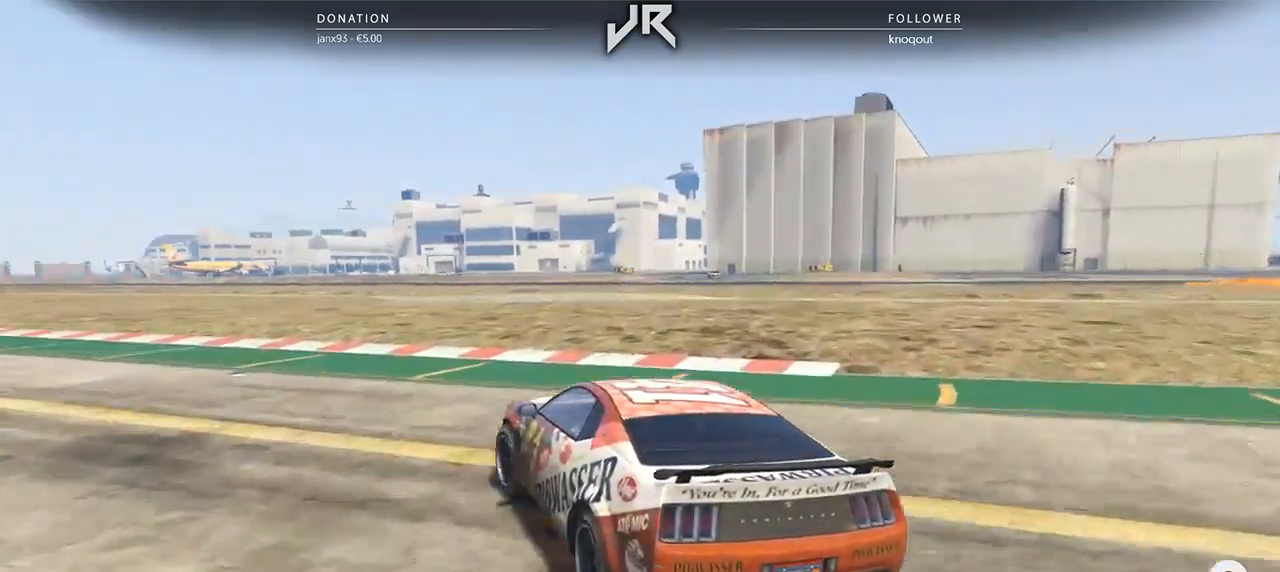
{"buttons": [], "left_stick": "center", "right_stick": "center", "events": [[125, "left_stick", "left"], [312, "left_stick", "center"]]}
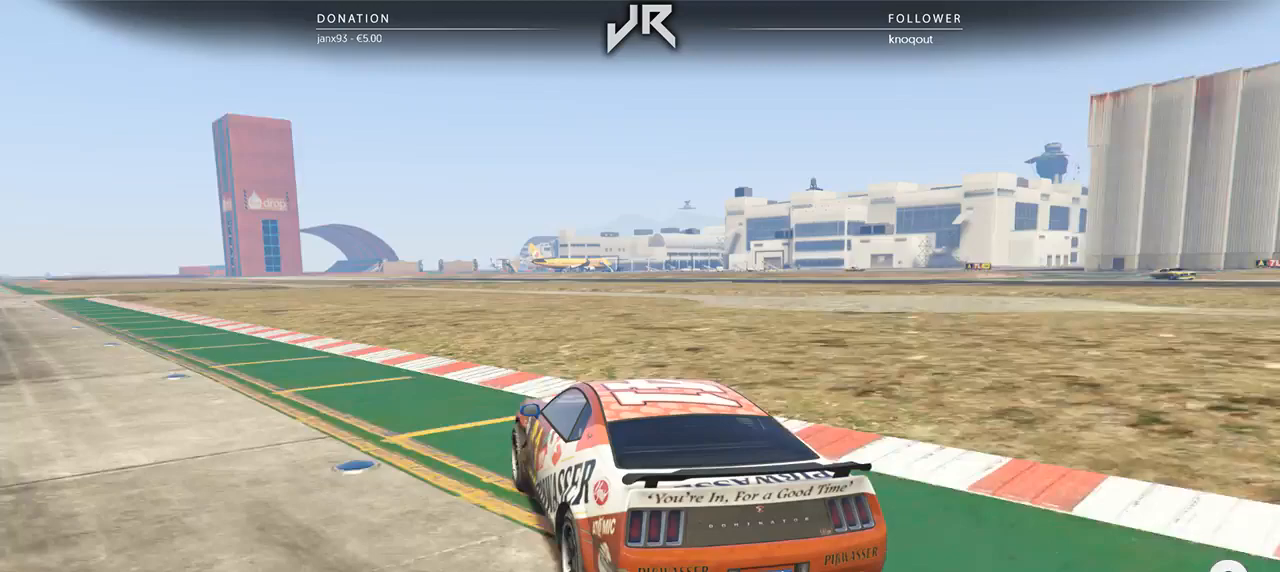
{"buttons": [], "left_stick": "center", "right_stick": "center", "events": [[21, "left_stick", "down-left"], [188, "left_stick", "center"], [271, "left_stick", "left"], [417, "left_stick", "center"]]}
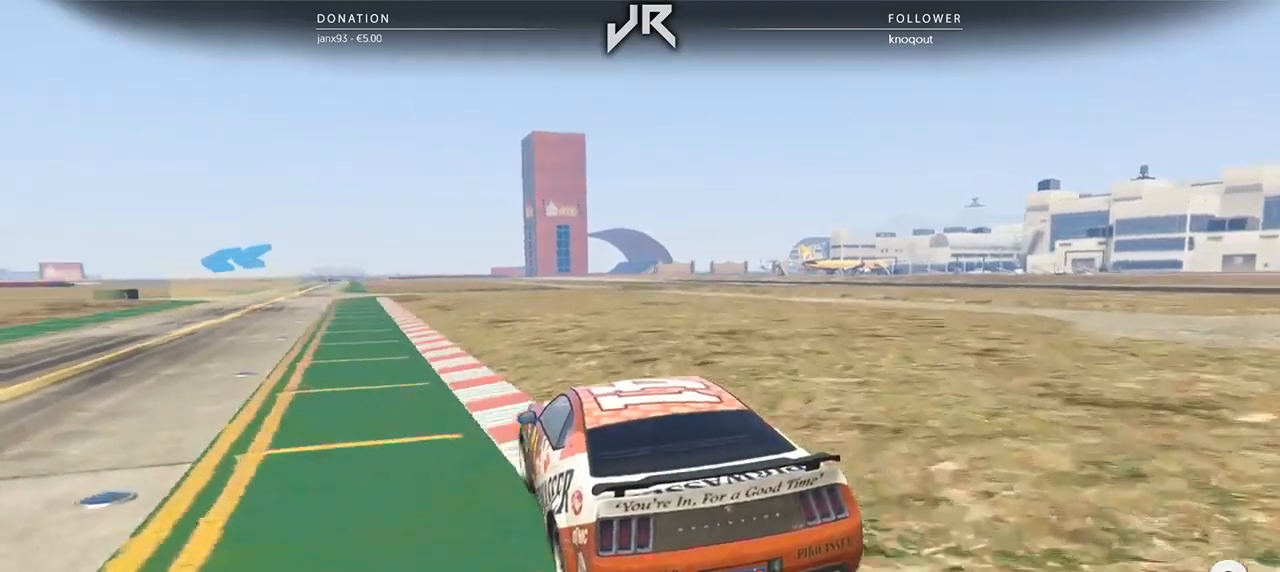
{"buttons": [], "left_stick": "center", "right_stick": "center", "events": [[42, "left_stick", "left"], [104, "left_stick", "center"]]}
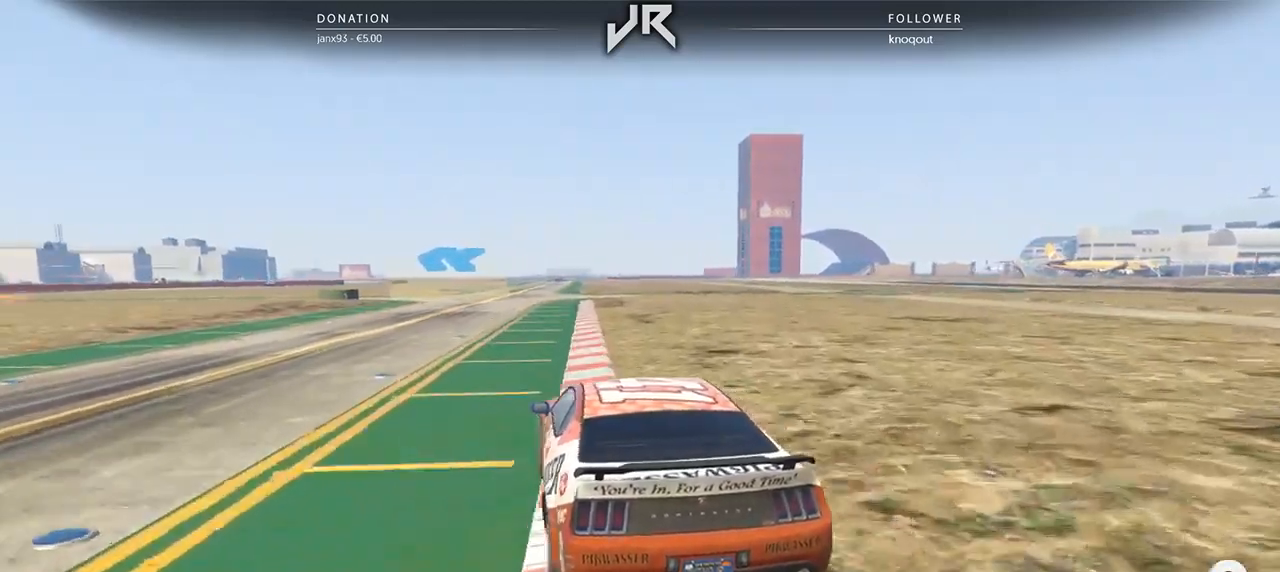
{"buttons": [], "left_stick": "center", "right_stick": "center", "events": [[229, "left_stick", "right"], [312, "left_stick", "center"]]}
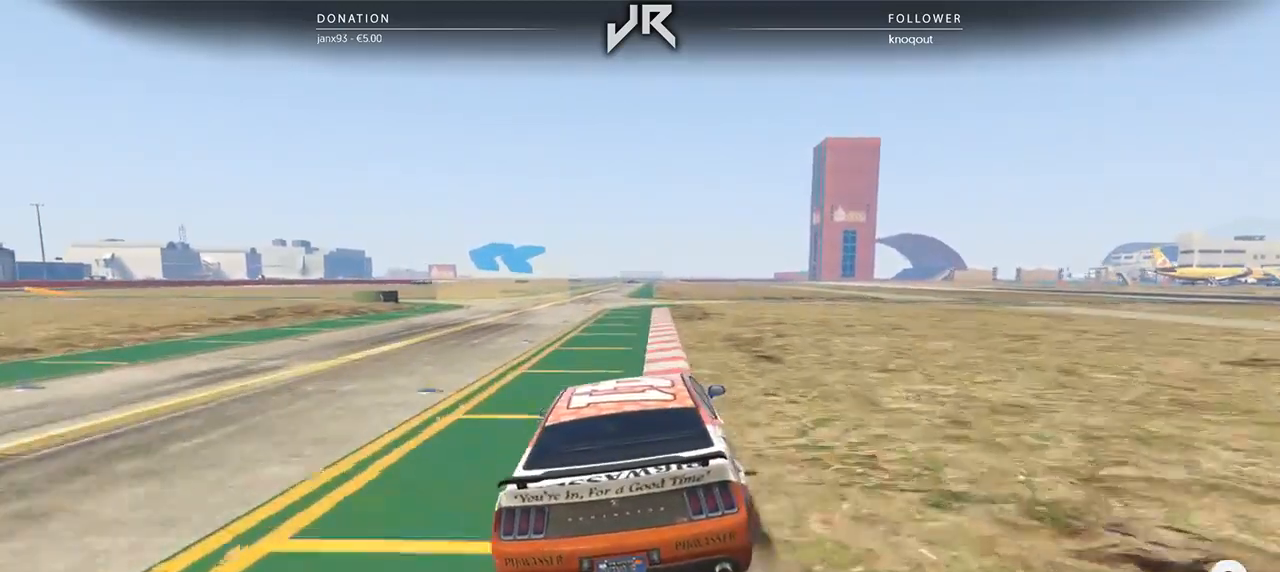
{"buttons": [], "left_stick": "center", "right_stick": "center", "events": [[125, "left_stick", "down-left"], [292, "left_stick", "center"], [375, "left_stick", "down-left"], [500, "left_stick", "center"]]}
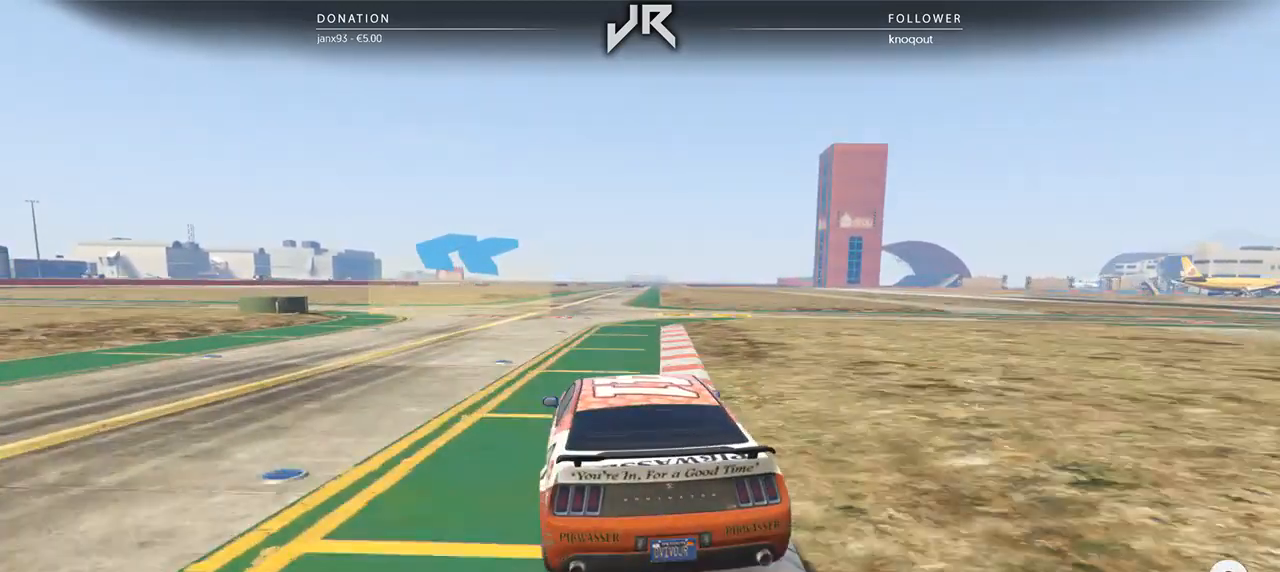
{"buttons": [], "left_stick": "left", "right_stick": "center", "events": [[104, "left_stick", "left"], [292, "left_stick", "center"], [396, "left_stick", "left"]]}
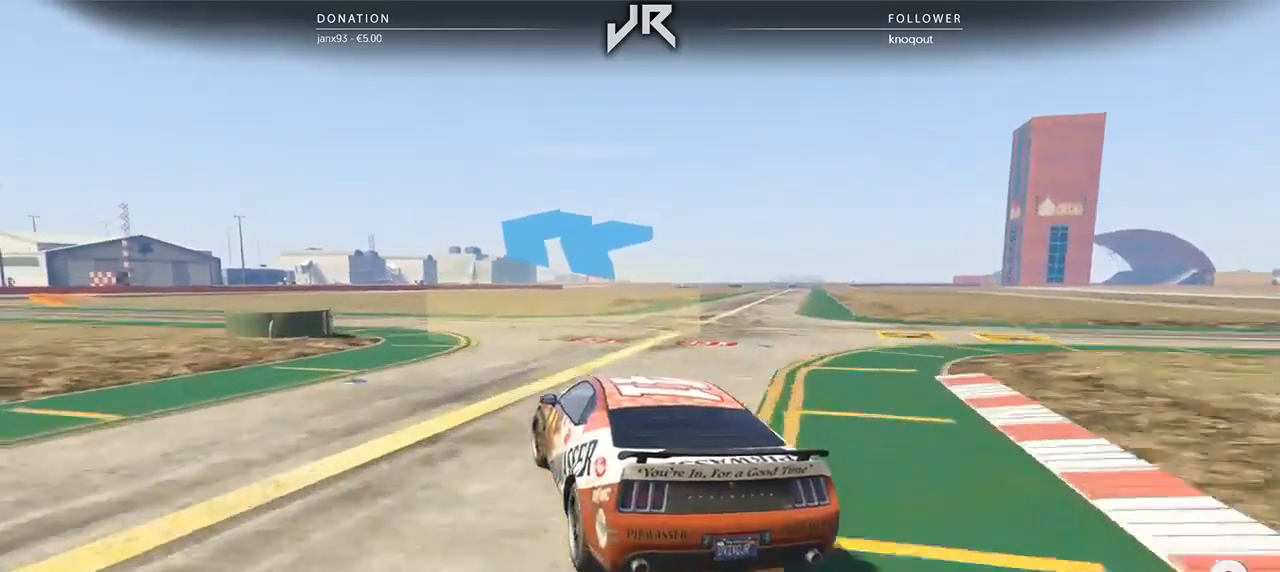
{"buttons": [], "left_stick": "down-left", "right_stick": "center", "events": [[62, "left_stick", "center"], [125, "left_stick", "down-left"], [312, "left_stick", "center"], [458, "left_stick", "down-left"]]}
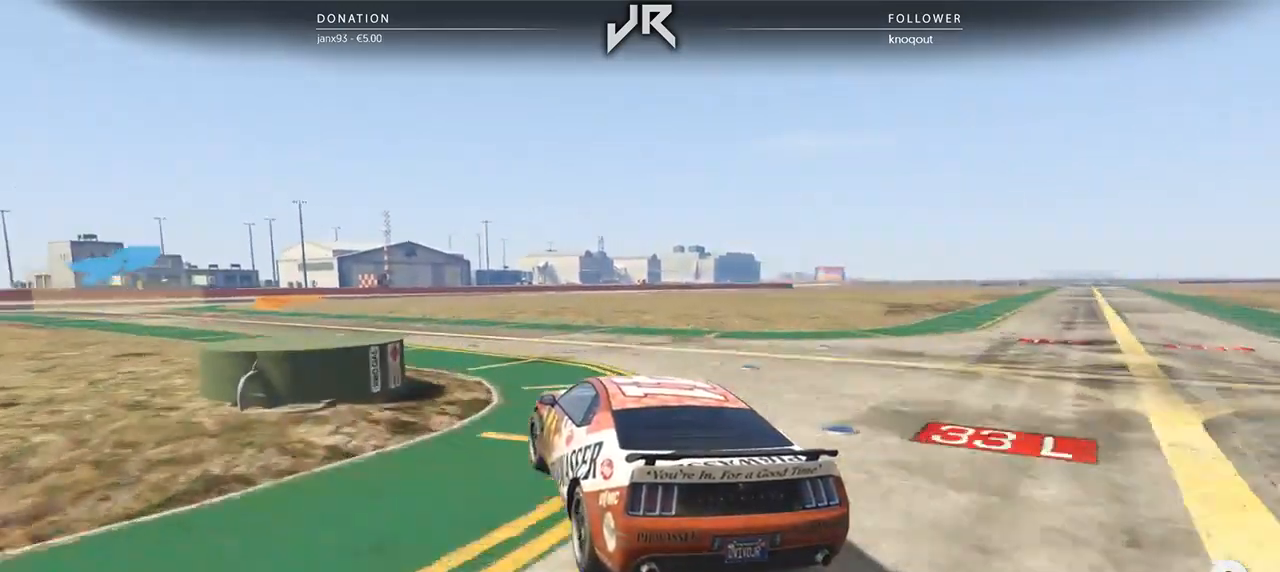
{"buttons": [], "left_stick": "center", "right_stick": "center", "events": [[354, "left_stick", "center"]]}
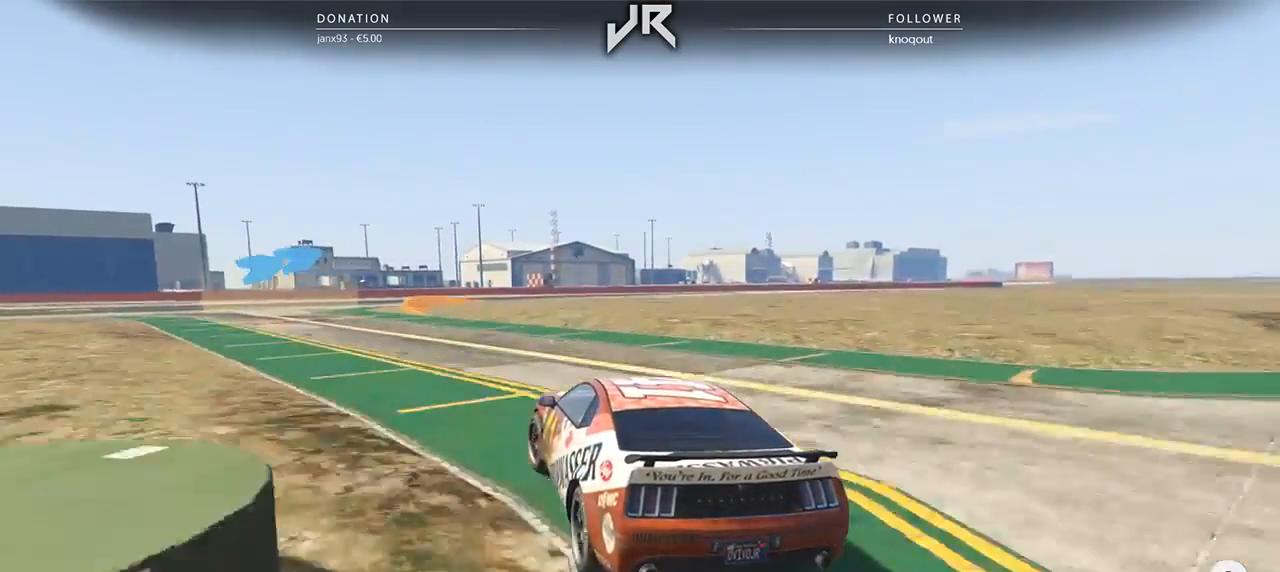
{"buttons": [], "left_stick": "right", "right_stick": "center", "events": [[500, "left_stick", "right"]]}
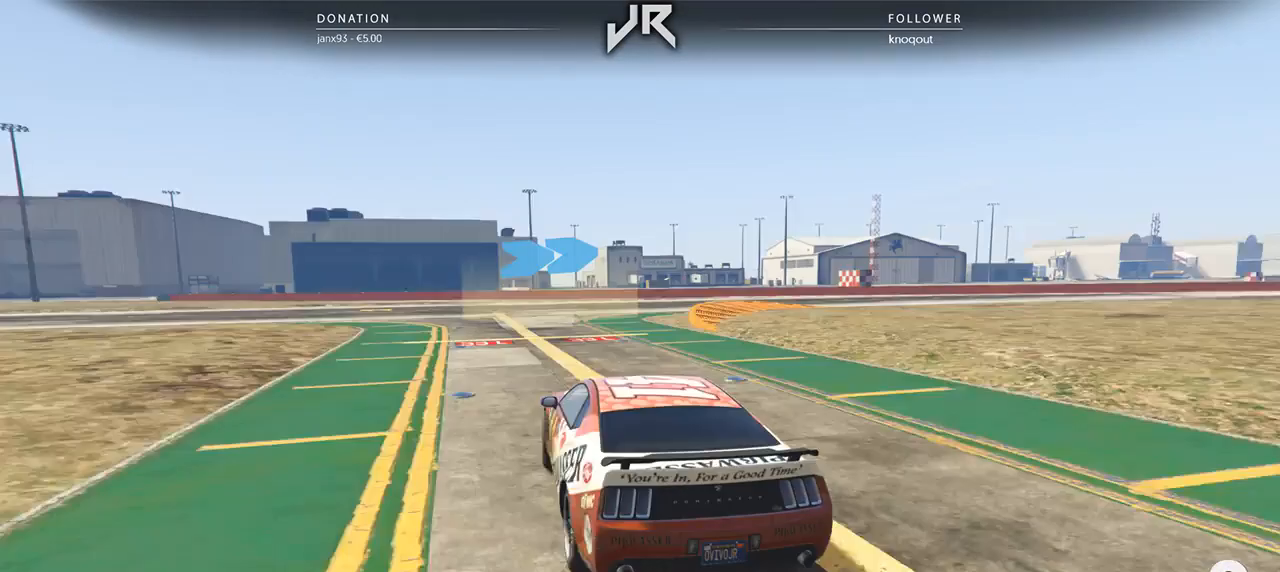
{"buttons": [], "left_stick": "right", "right_stick": "center", "events": []}
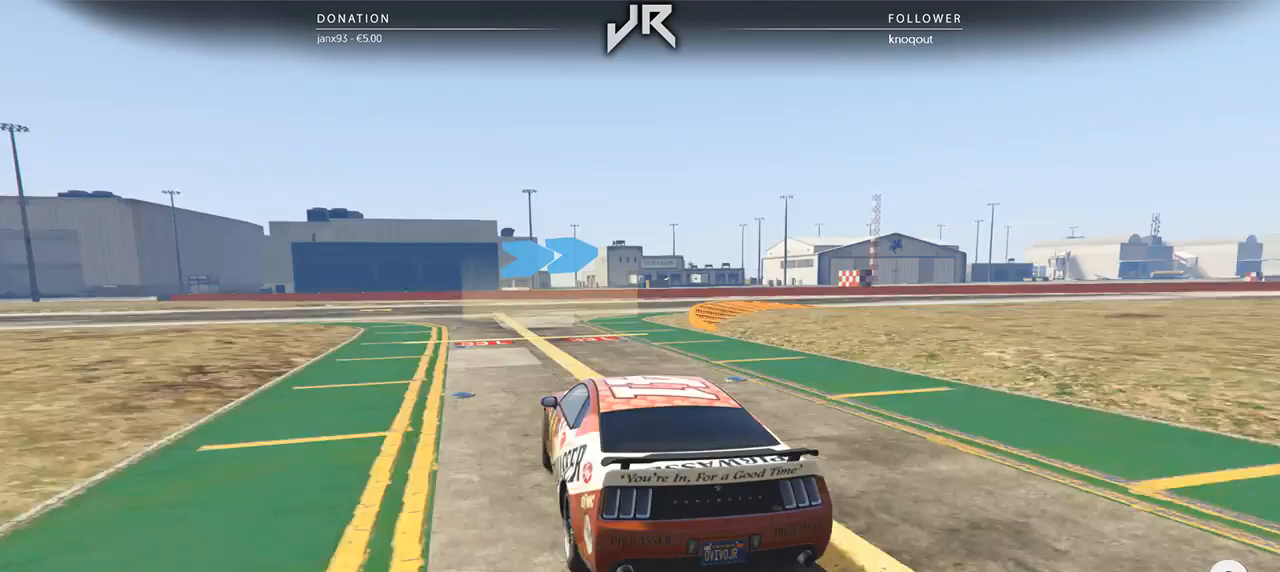
{"buttons": [], "left_stick": "right", "right_stick": "center", "events": []}
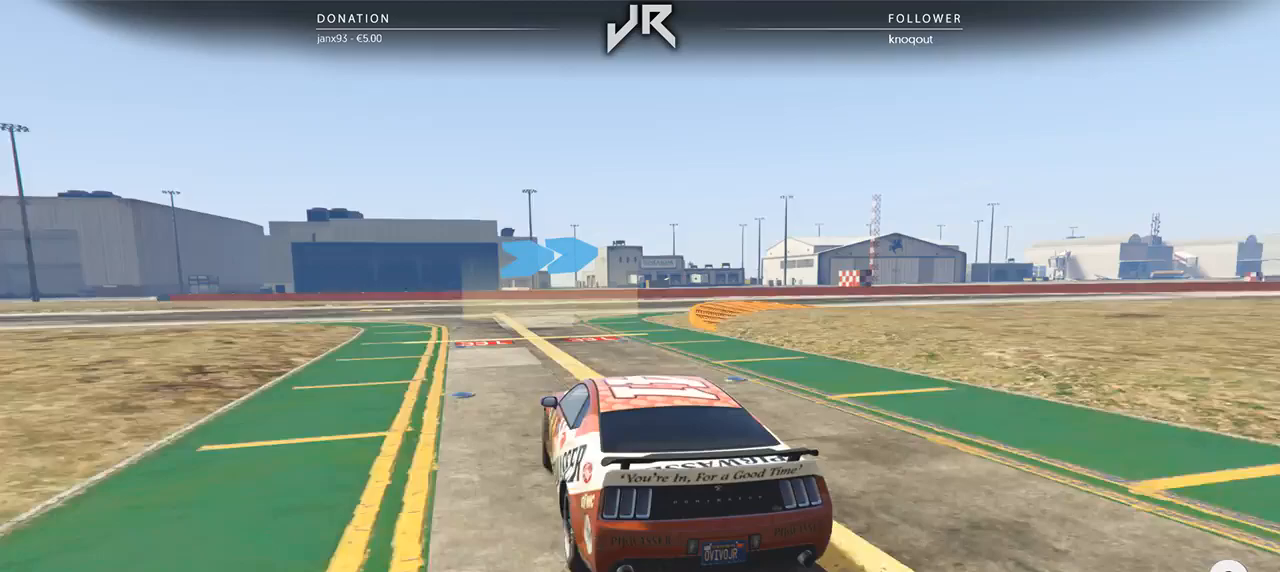
{"buttons": [], "left_stick": "right", "right_stick": "center", "events": []}
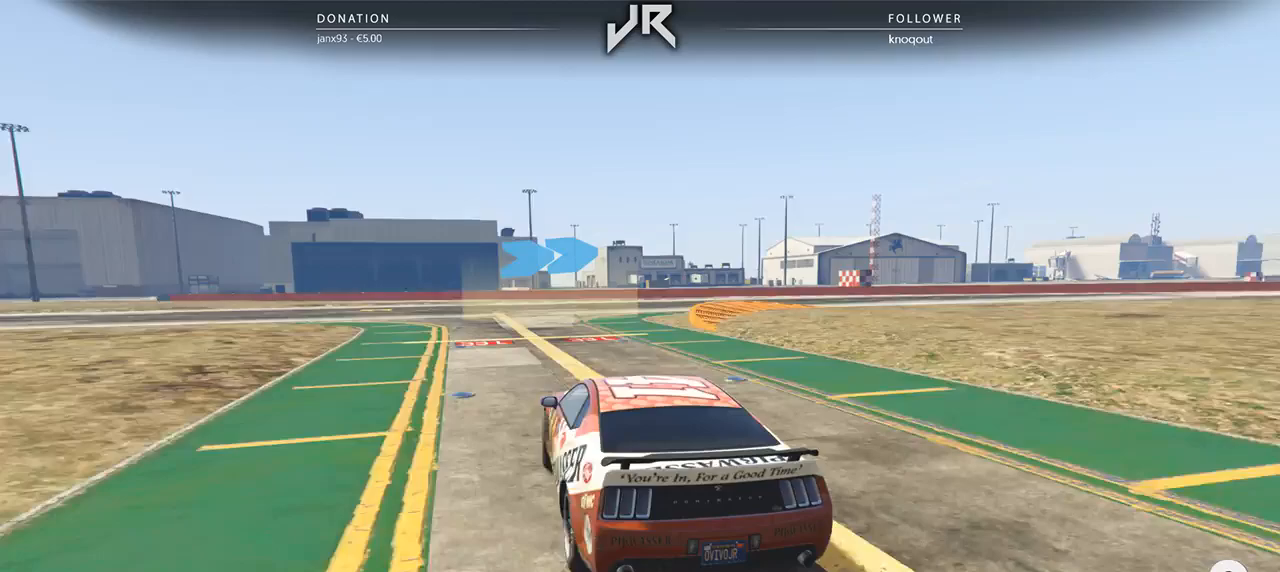
{"buttons": [], "left_stick": "center", "right_stick": "center", "events": [[500, "left_stick", "center"]]}
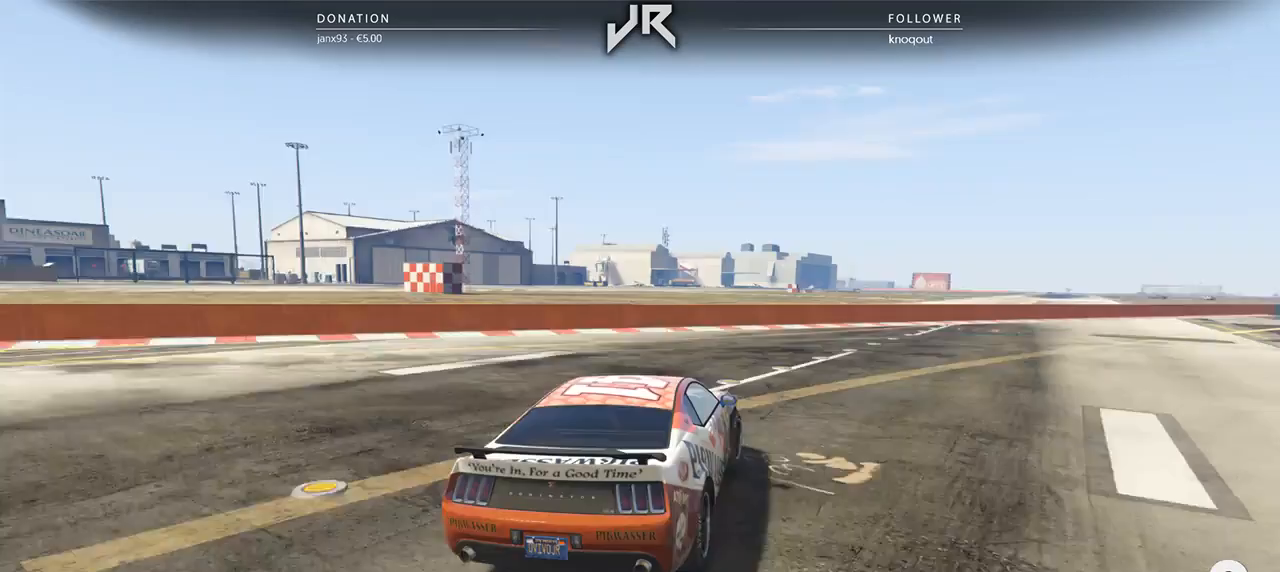
{"buttons": [], "left_stick": "center", "right_stick": "center", "events": [[83, "left_stick", "right"], [208, "left_stick", "center"], [312, "left_stick", "right"], [458, "left_stick", "center"]]}
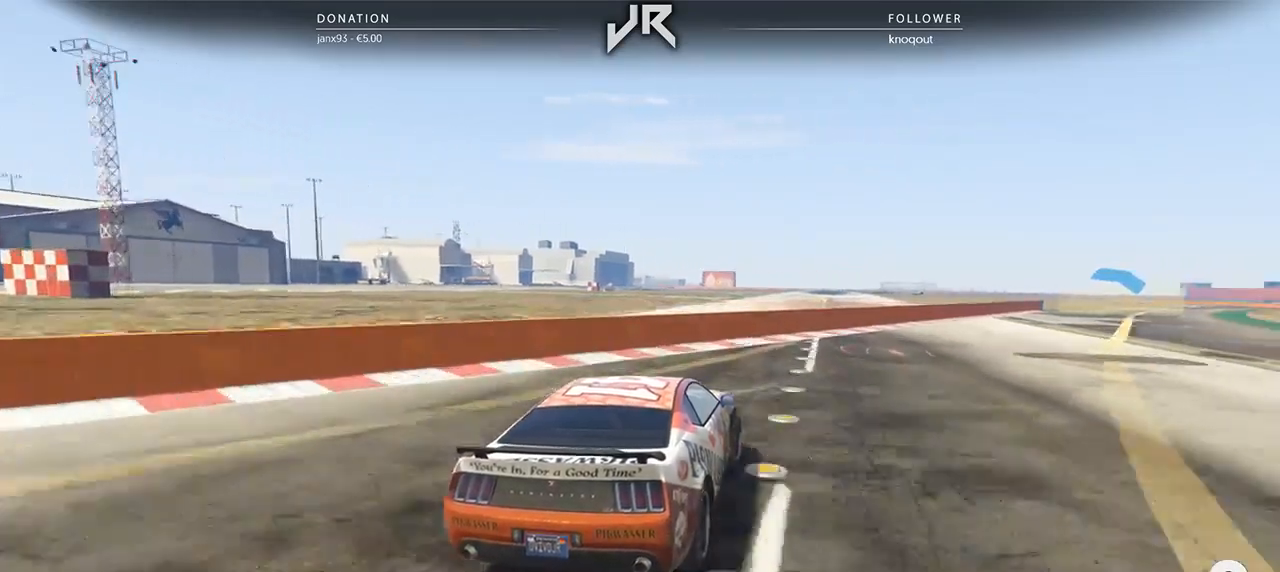
{"buttons": [], "left_stick": "right", "right_stick": "center", "events": [[83, "left_stick", "right"], [208, "left_stick", "center"], [375, "left_stick", "right"]]}
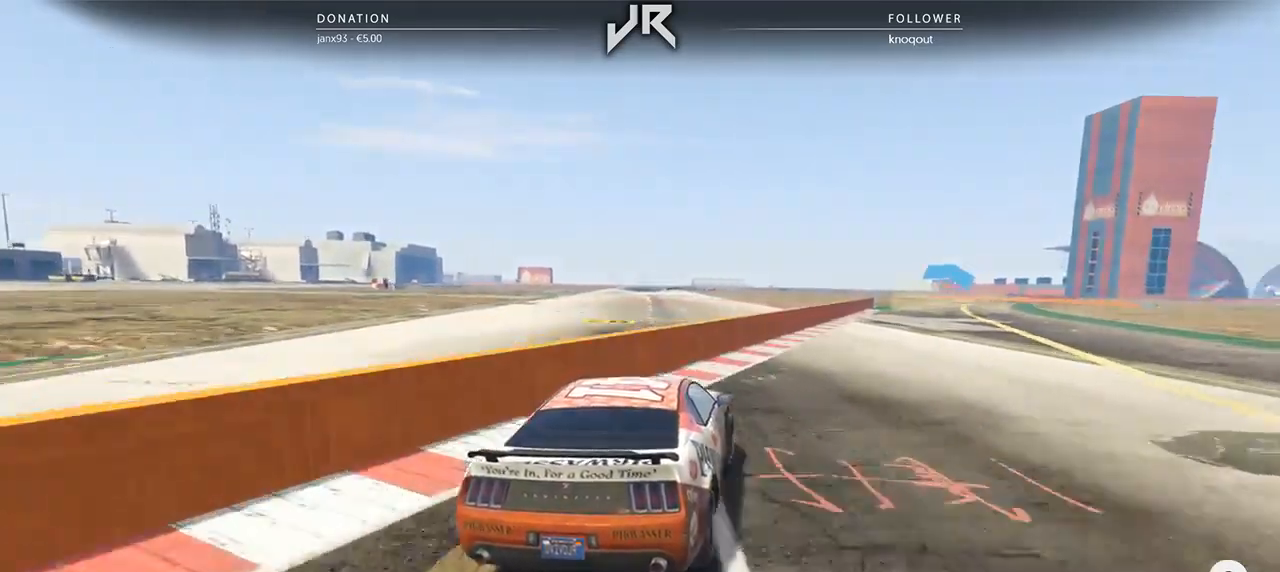
{"buttons": [], "left_stick": "center", "right_stick": "center", "events": [[21, "left_stick", "center"], [271, "left_stick", "right"], [438, "left_stick", "center"]]}
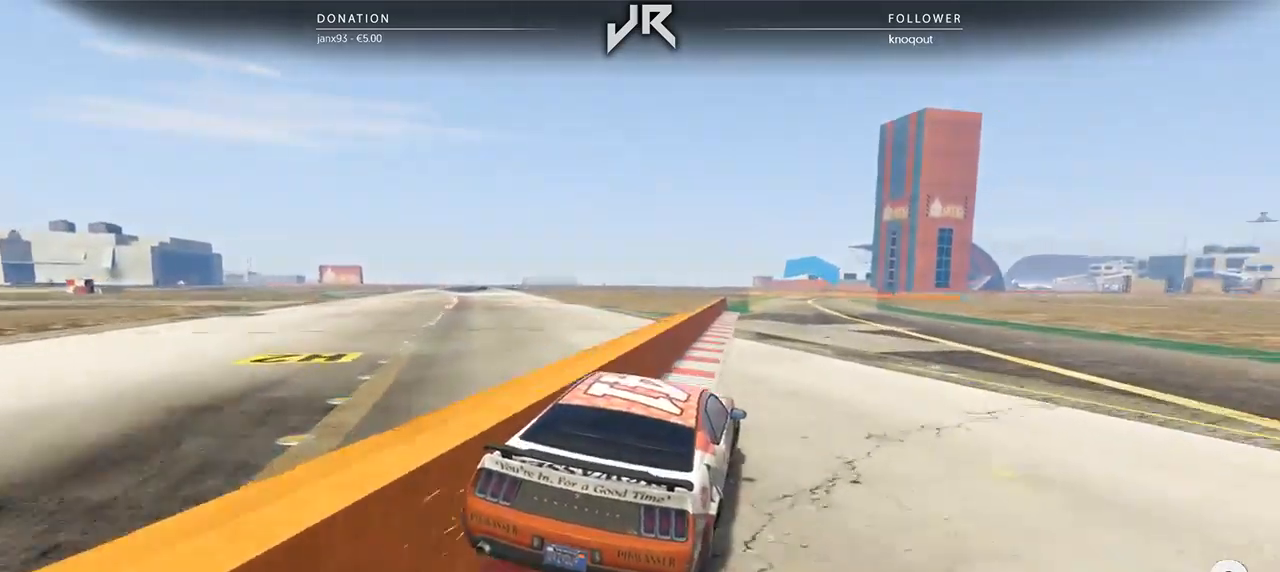
{"buttons": [], "left_stick": "center", "right_stick": "center", "events": [[104, "left_stick", "right"], [167, "left_stick", "center"], [333, "left_stick", "right"], [396, "left_stick", "center"]]}
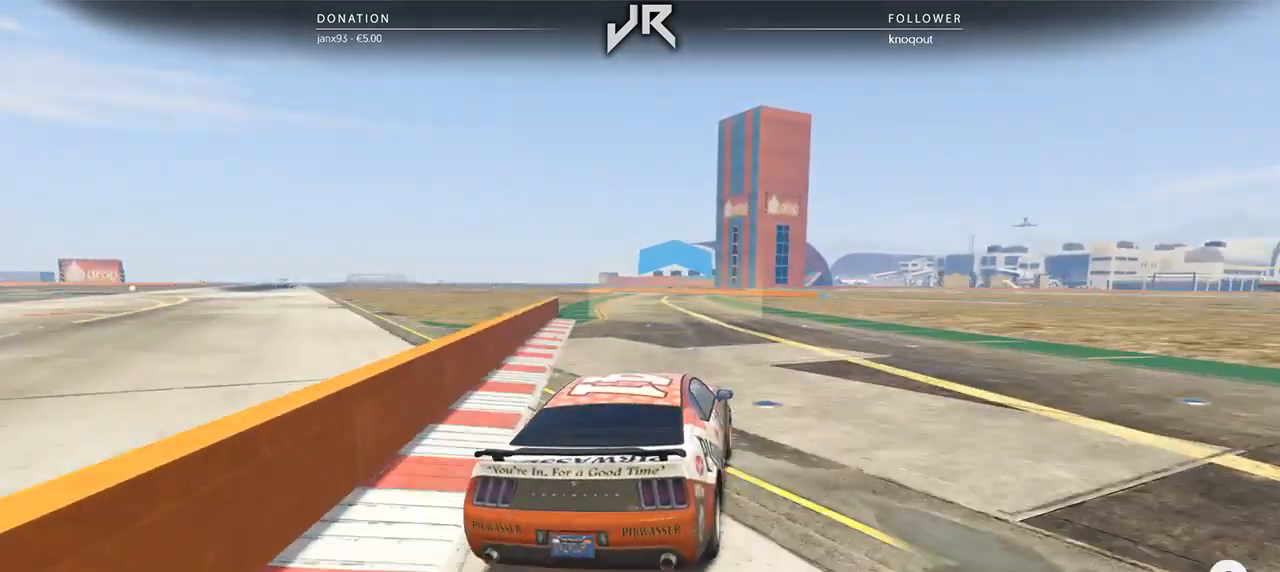
{"buttons": [], "left_stick": "left", "right_stick": "center", "events": [[479, "left_stick", "left"]]}
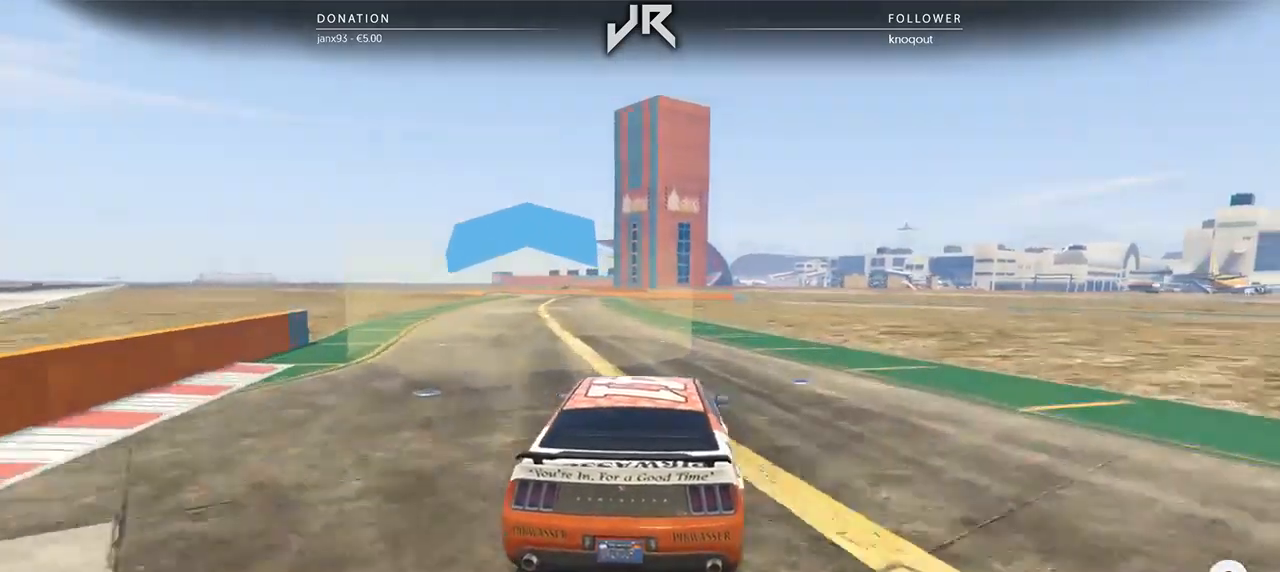
{"buttons": [], "left_stick": "center", "right_stick": "center", "events": [[62, "left_stick", "center"]]}
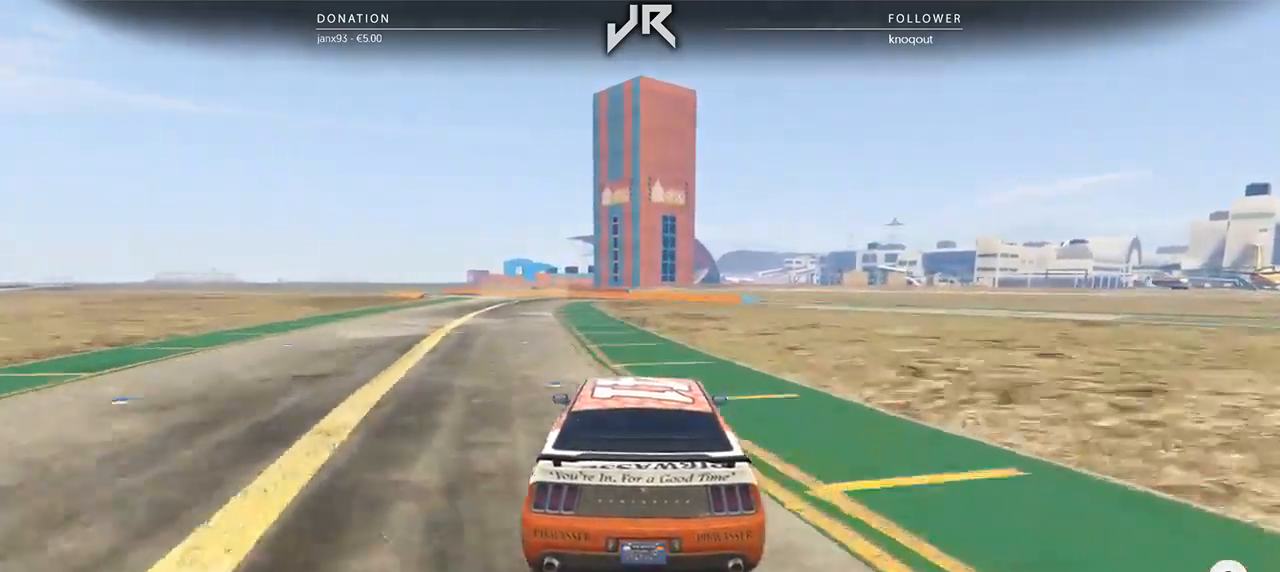
{"buttons": [], "left_stick": "center", "right_stick": "center", "events": [[83, "left_stick", "down-left"], [188, "left_stick", "center"], [312, "left_stick", "down-left"], [458, "left_stick", "center"]]}
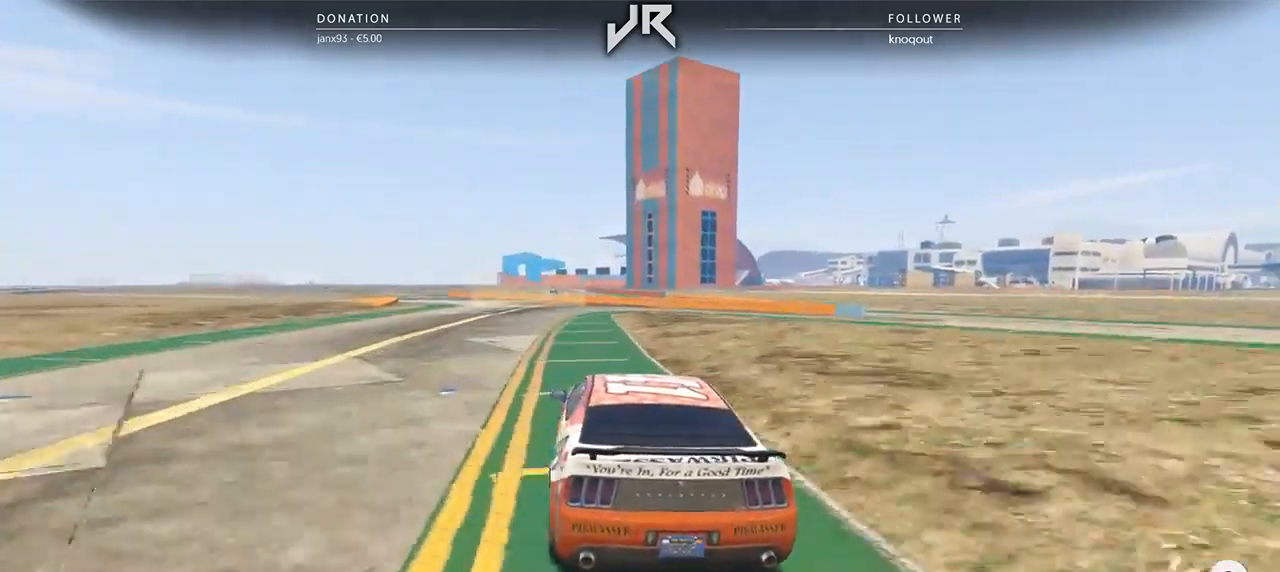
{"buttons": [], "left_stick": "center", "right_stick": "center", "events": [[125, "left_stick", "down-left"], [208, "left_stick", "center"], [375, "left_stick", "down-left"], [479, "left_stick", "center"]]}